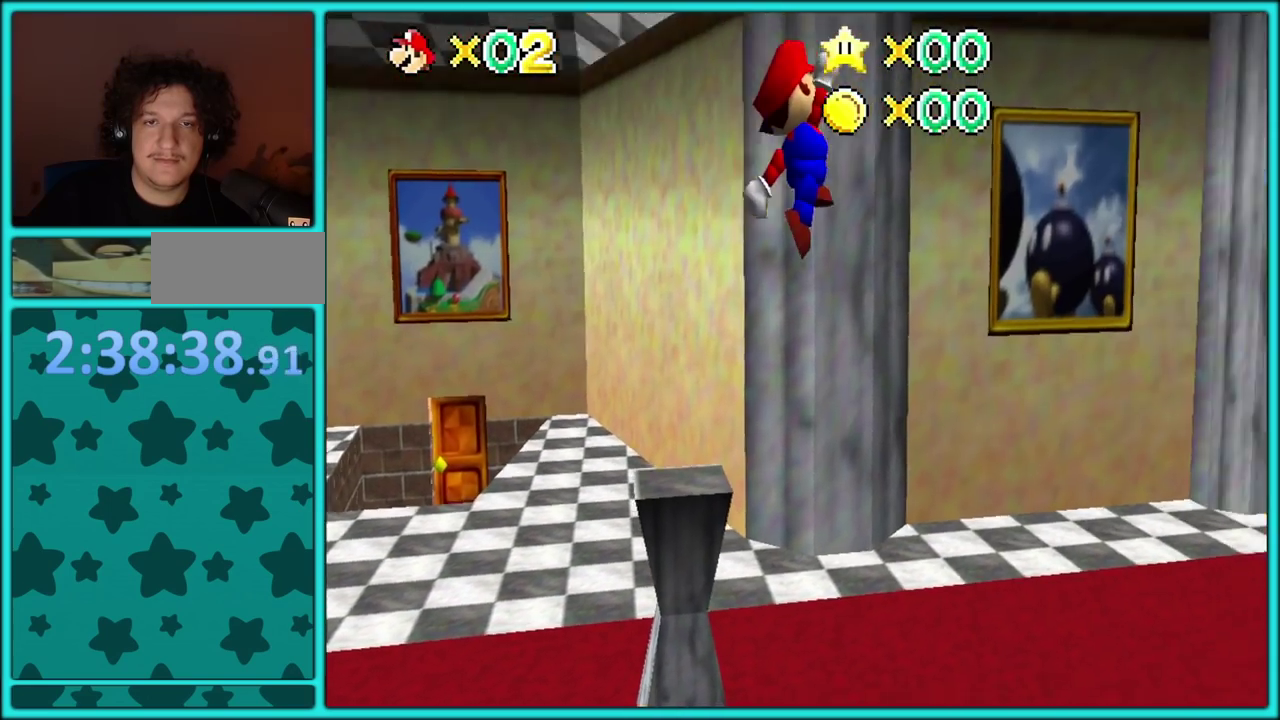
Gameplay with a controller (Nintendo layout); each line is a JSON object with the inputs held at the frame after it. "events" lists button and stick changes between this image and that frame as [ms after this image, input, new state], when the widget could be followed in between. Not read: L3 R2 R3.
{"buttons": [], "left_stick": "up", "events": [[267, "A", "up"], [267, "left_stick", "up-right"], [383, "left_stick", "left"], [483, "left_stick", "up"]]}
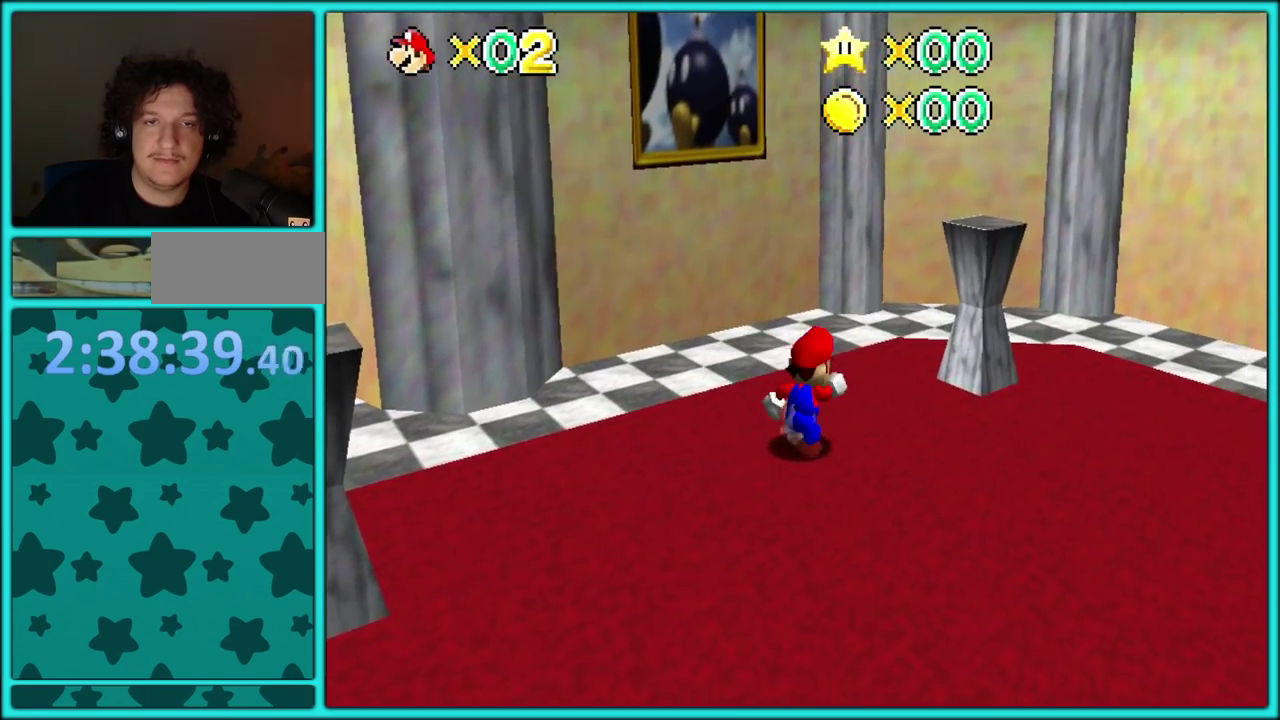
{"buttons": ["A"], "left_stick": "left", "events": [[100, "left_stick", "up-left"], [200, "A", "down"], [500, "left_stick", "left"]]}
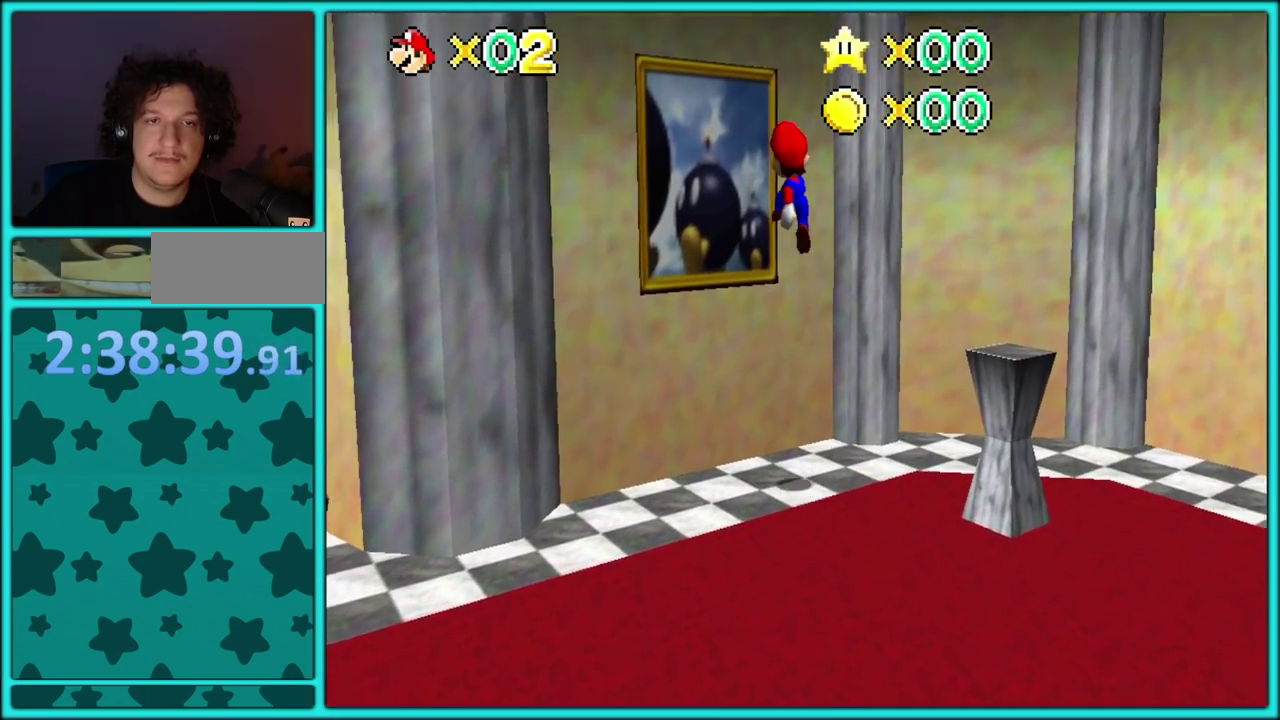
{"buttons": [], "left_stick": "down-right"}
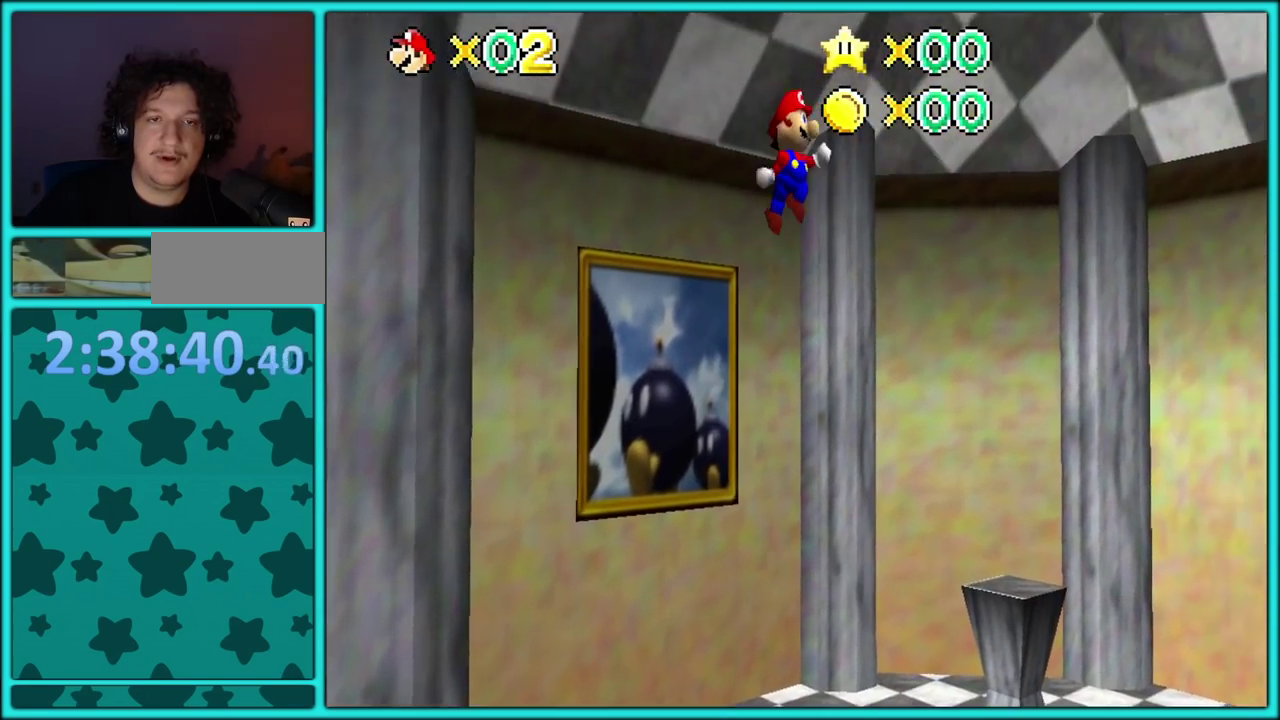
{"buttons": [], "left_stick": "right"}
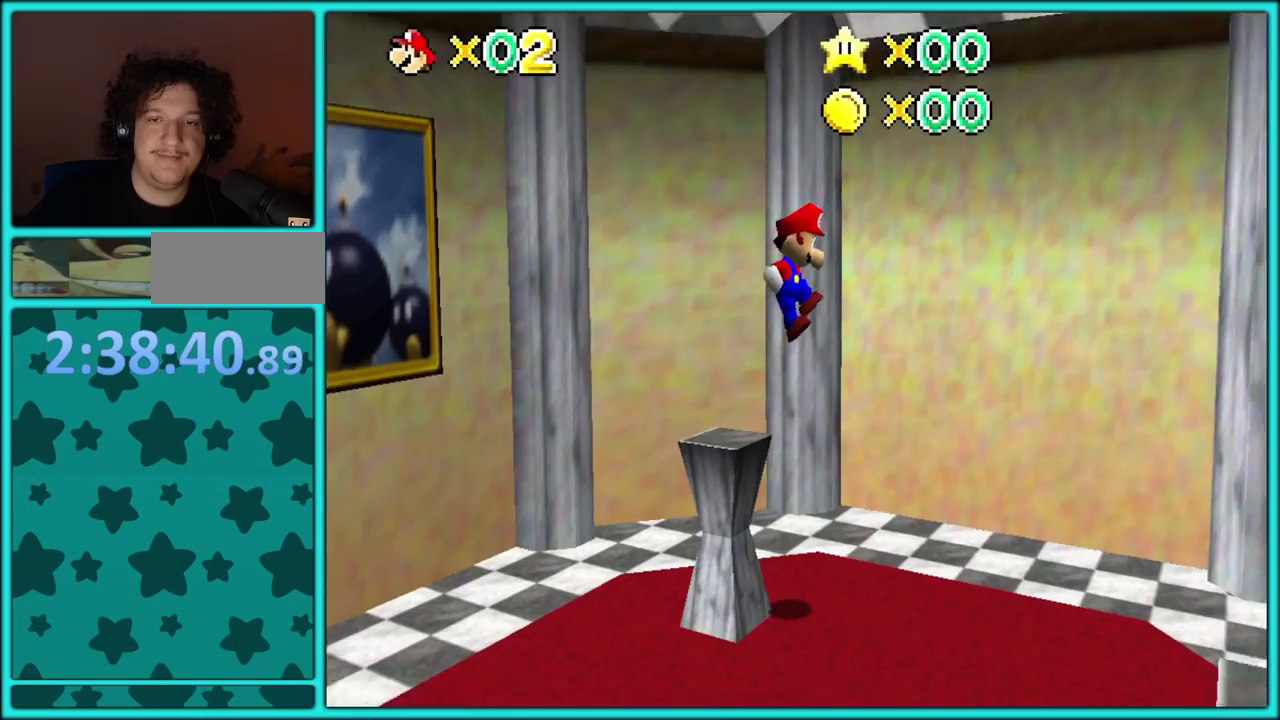
{"buttons": [], "left_stick": "up", "events": [[67, "left_stick", "down-right"], [117, "left_stick", "down"], [217, "left_stick", "up-right"], [400, "left_stick", "up"]]}
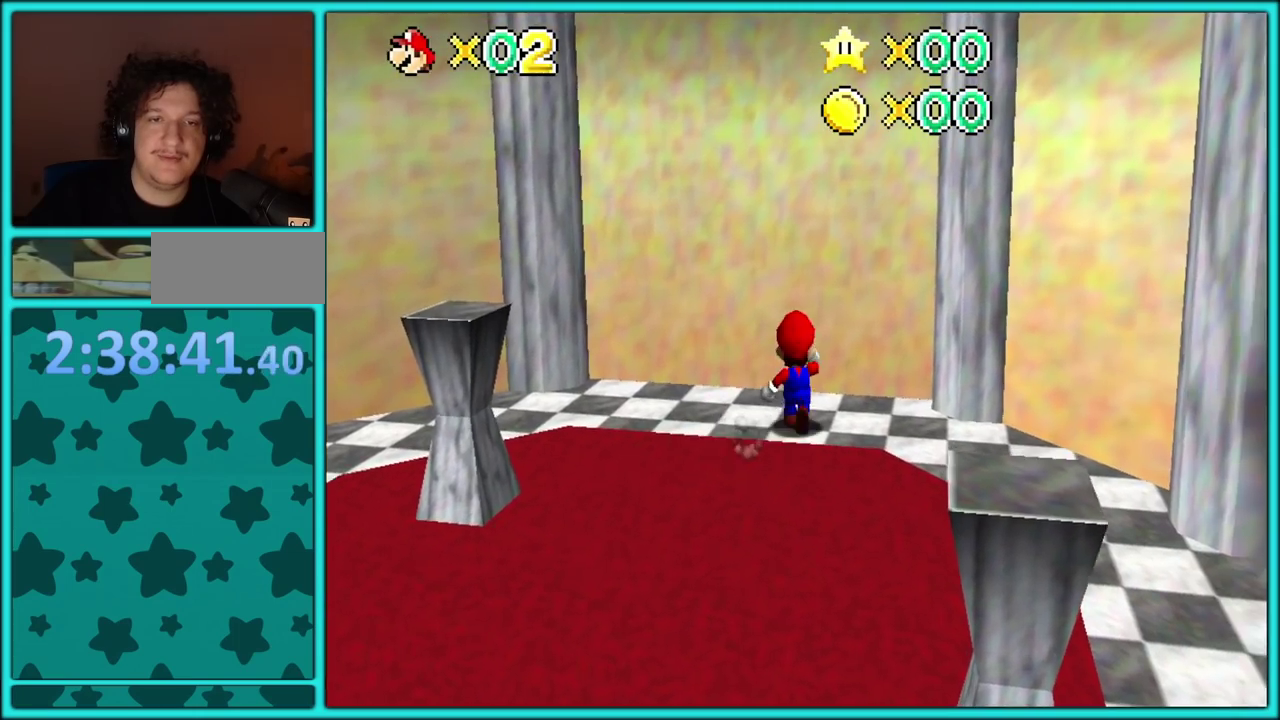
{"buttons": ["A"], "left_stick": "up", "events": [[17, "A", "down"]]}
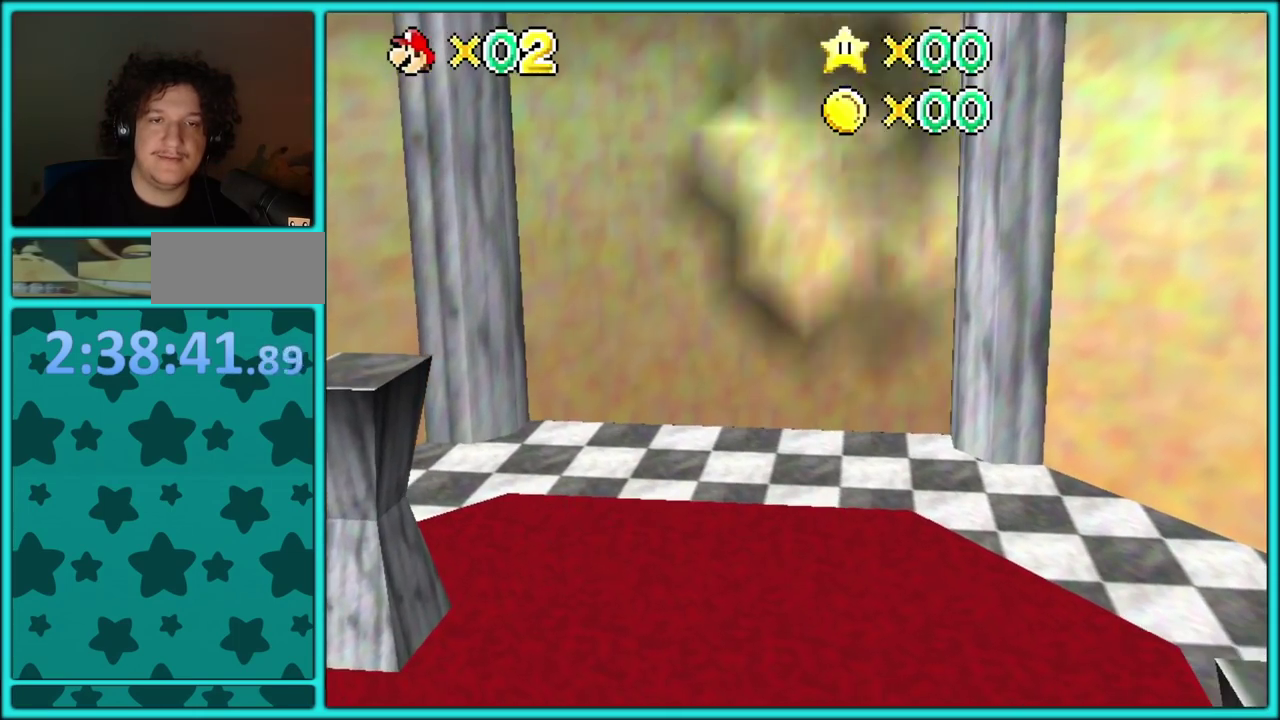
{"buttons": ["A"], "left_stick": "up", "events": []}
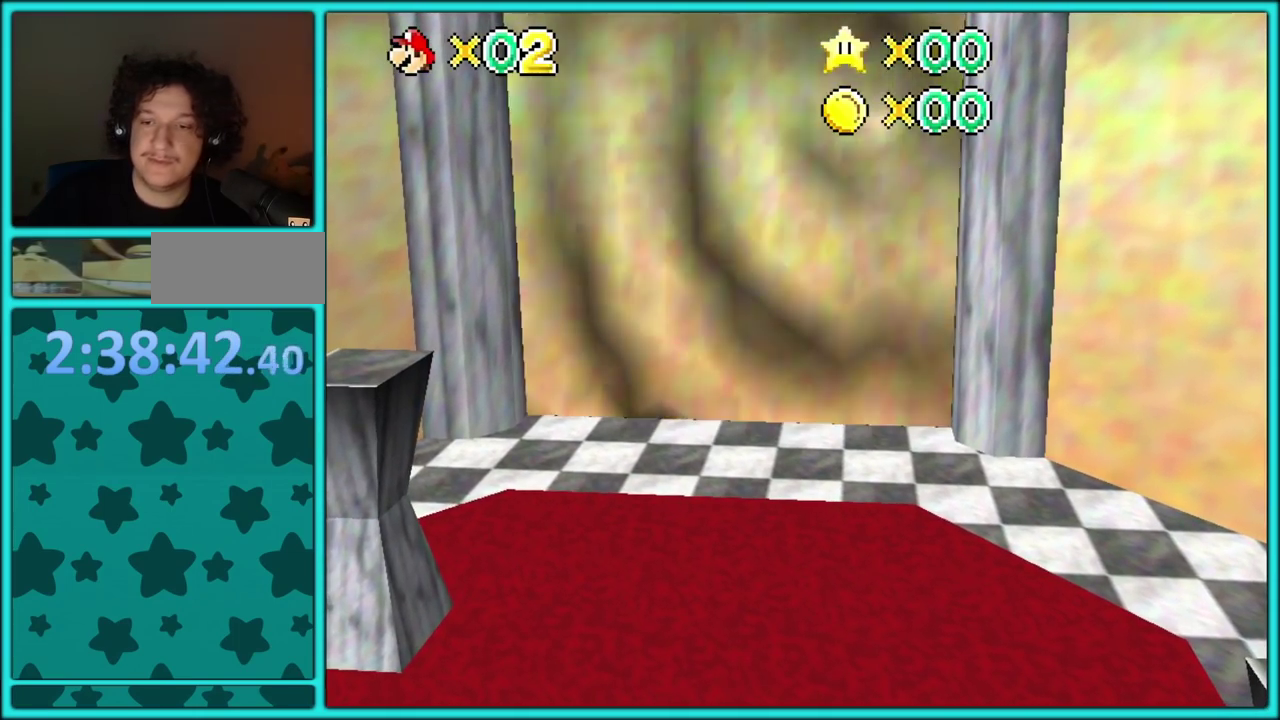
{"buttons": ["A"], "left_stick": "up", "events": []}
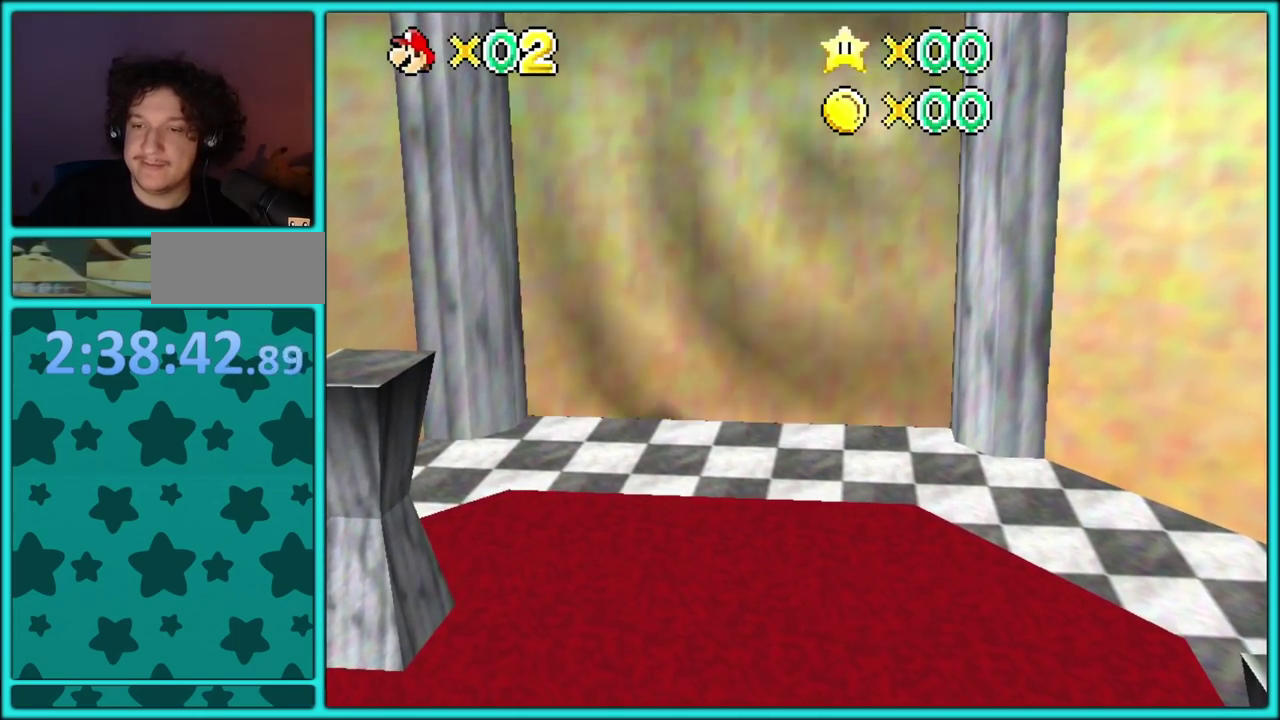
{"buttons": ["A"], "left_stick": "center", "events": [[317, "left_stick", "center"]]}
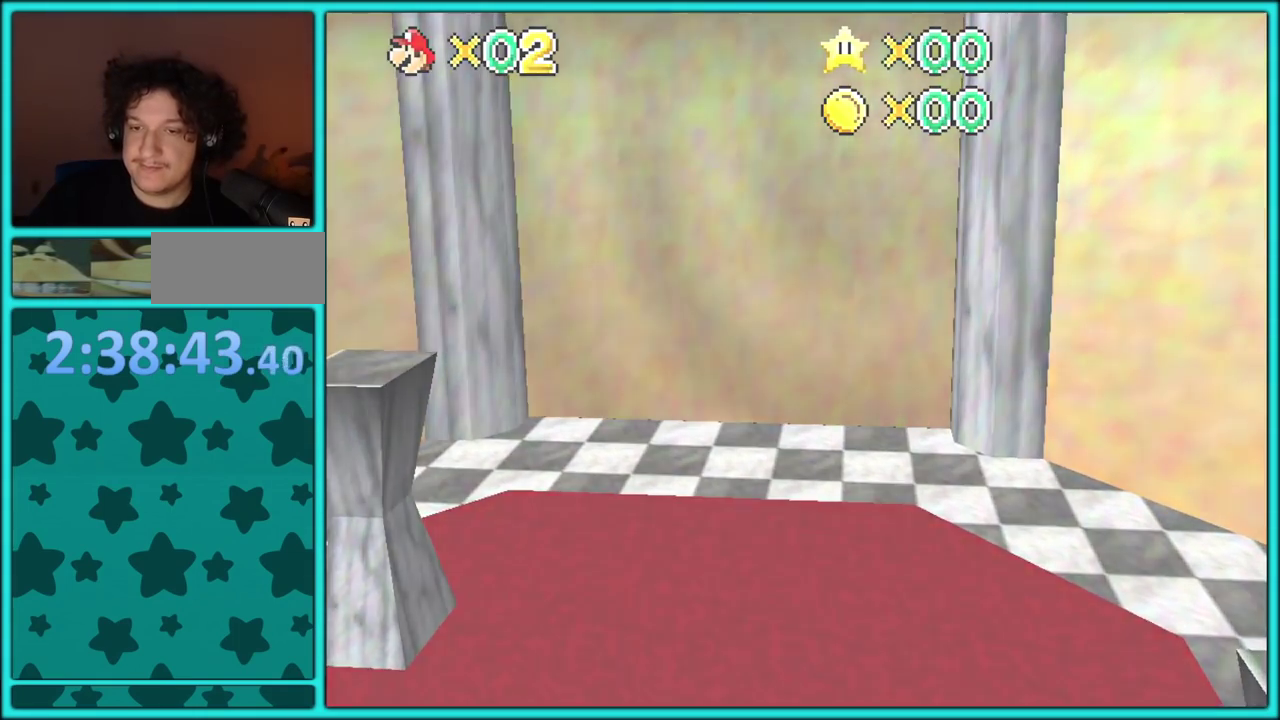
{"buttons": ["A"], "left_stick": "center", "events": []}
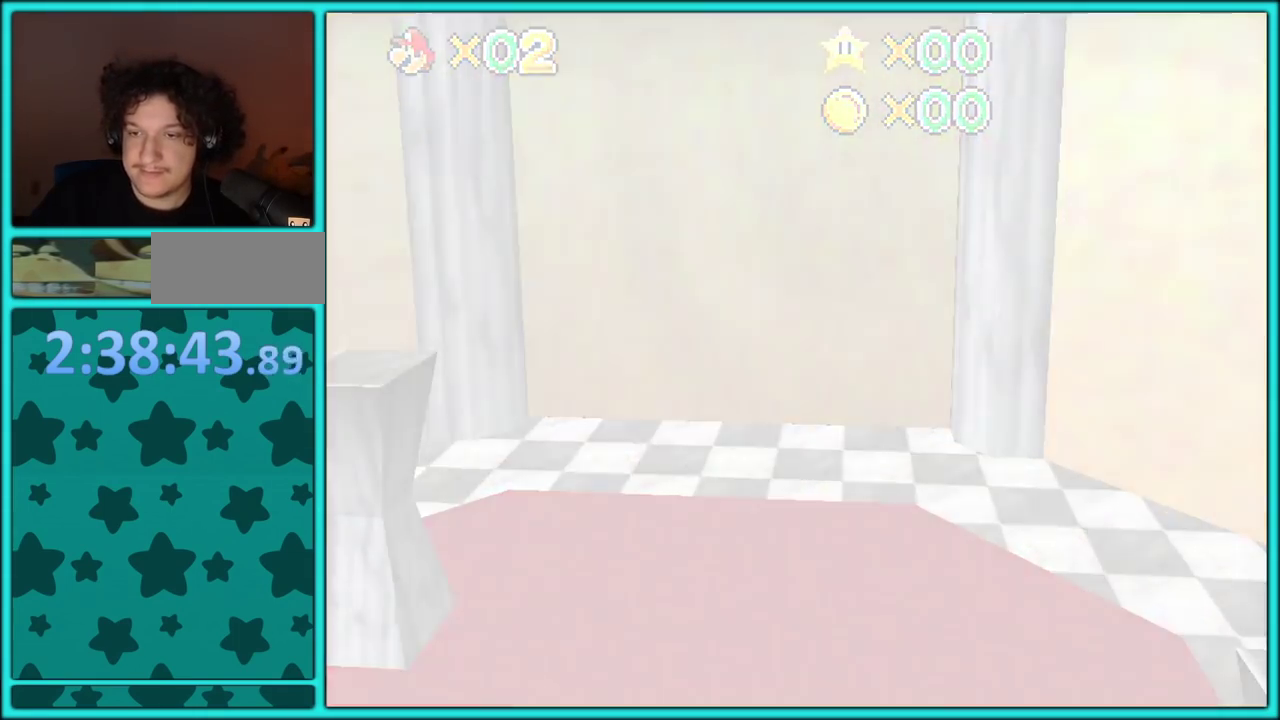
{"buttons": [], "left_stick": "center", "events": [[67, "A", "up"]]}
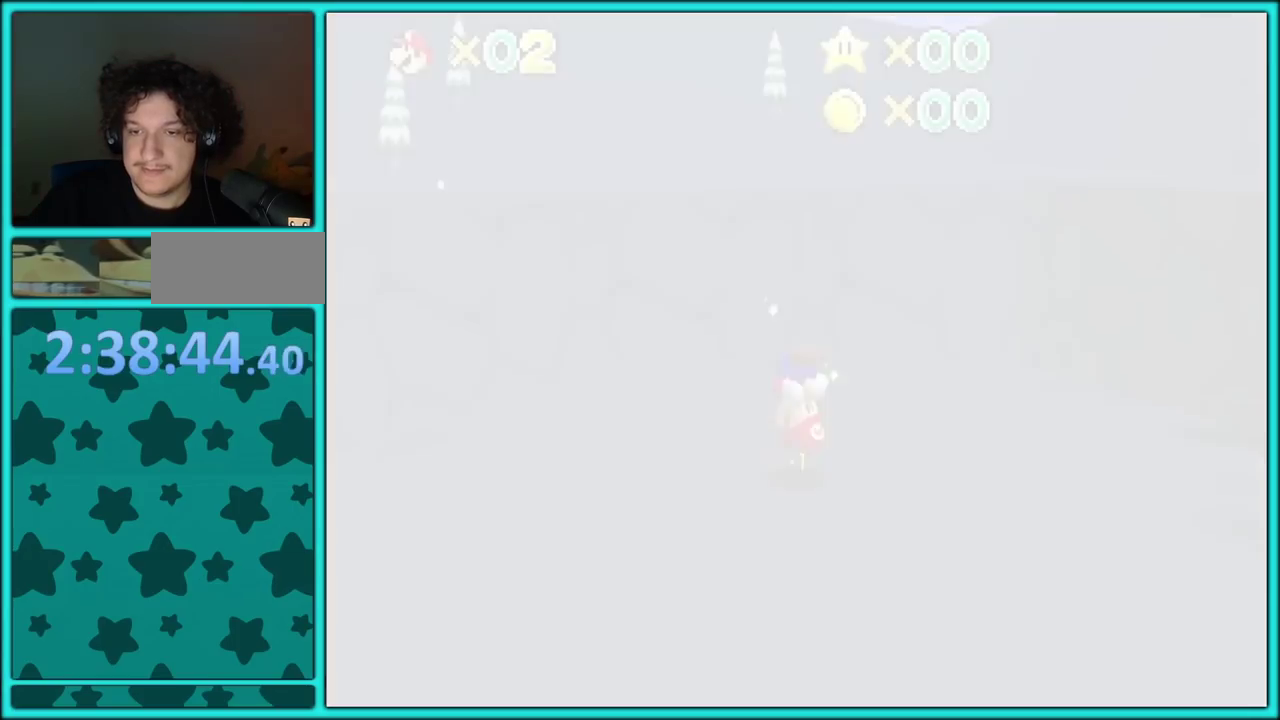
{"buttons": [], "left_stick": "center", "events": []}
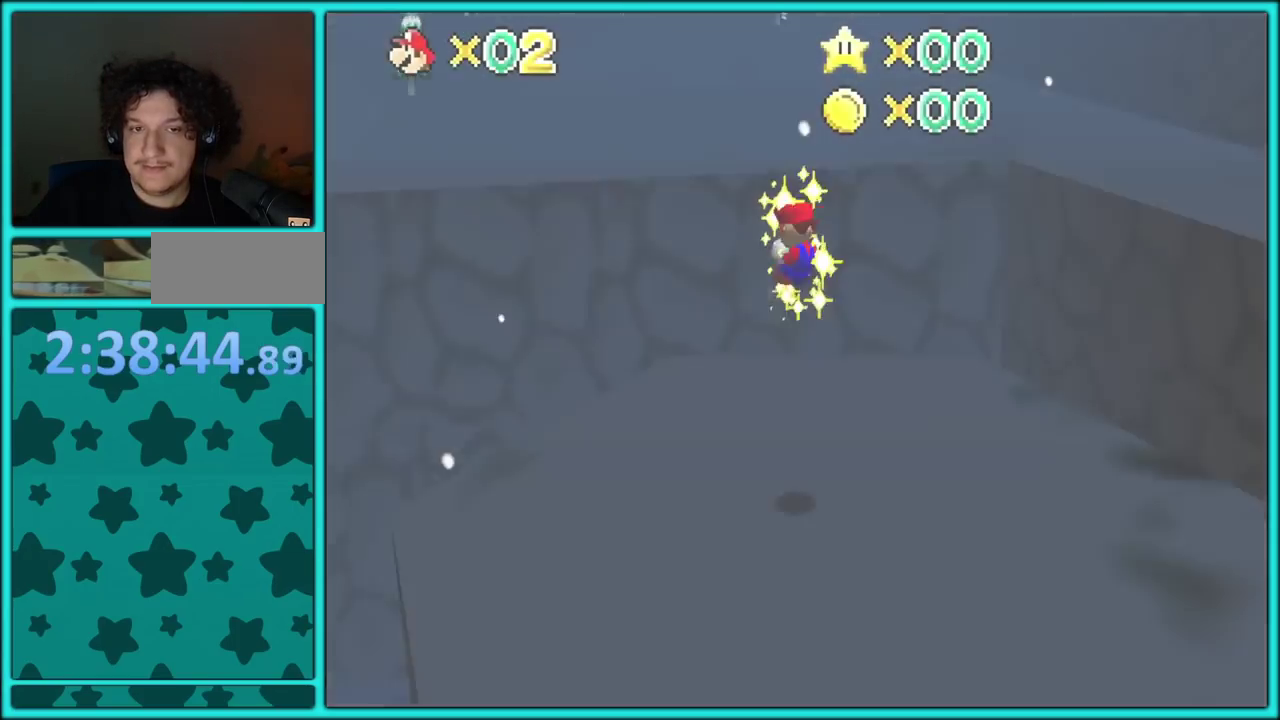
{"buttons": [], "left_stick": "center", "events": []}
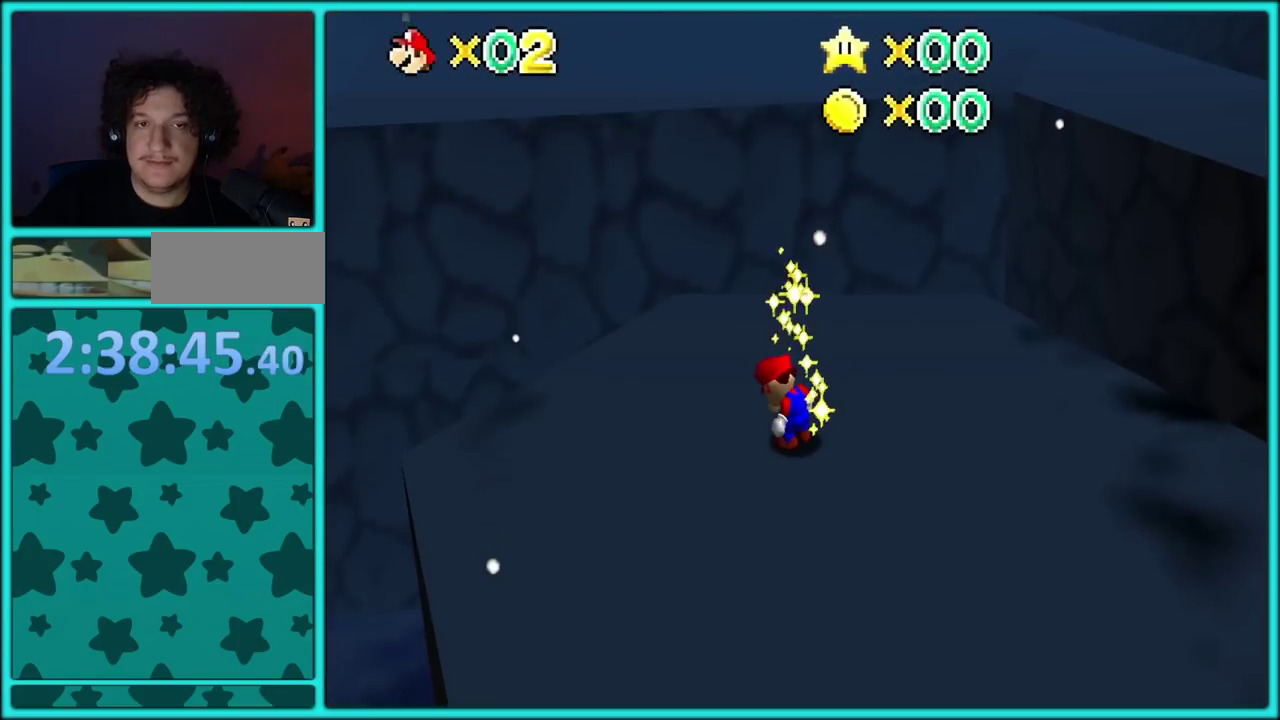
{"buttons": [], "left_stick": "center", "events": [[83, "C_RIGHT", "down"], [233, "C_RIGHT", "up"]]}
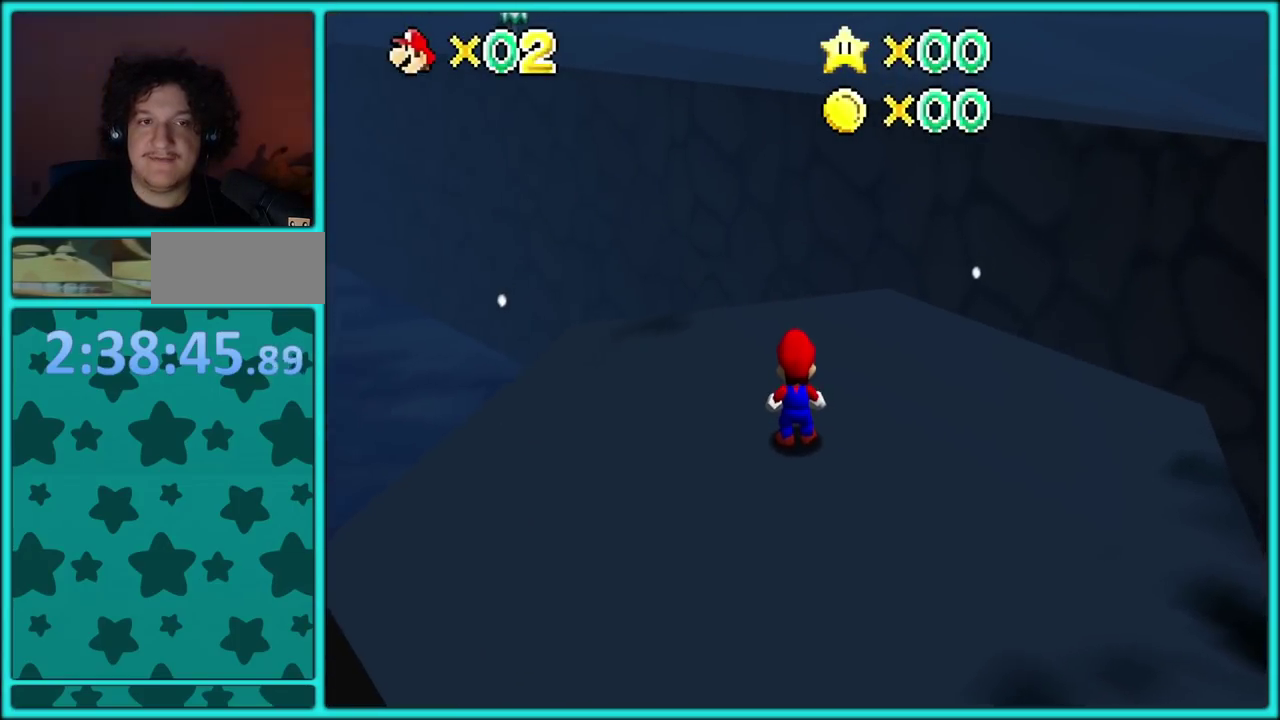
{"buttons": [], "left_stick": "left", "events": [[100, "left_stick", "left"], [117, "C_RIGHT", "down"], [267, "C_RIGHT", "up"]]}